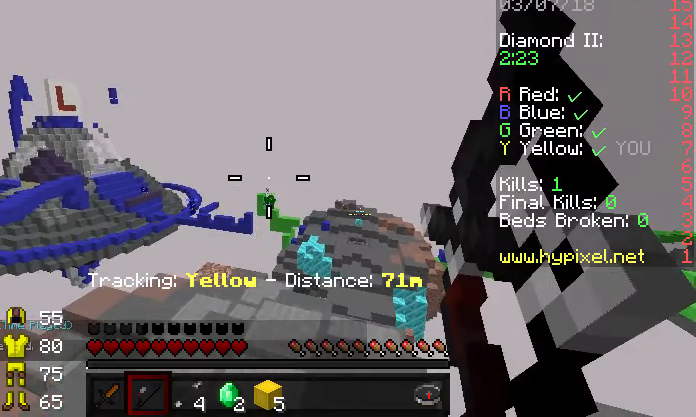
Gameplay with keyboard; each line is a JSON object with the keys held at the frame after it. "events" lists presses ("down") and releases ("up") of "a", "d", "s" and "w" between this image and that frame as [ms after this image, input, new state], when the widget could be followed in between. No other keys are recorded. Mouse input is not recorded.
{"keys": [], "events": []}
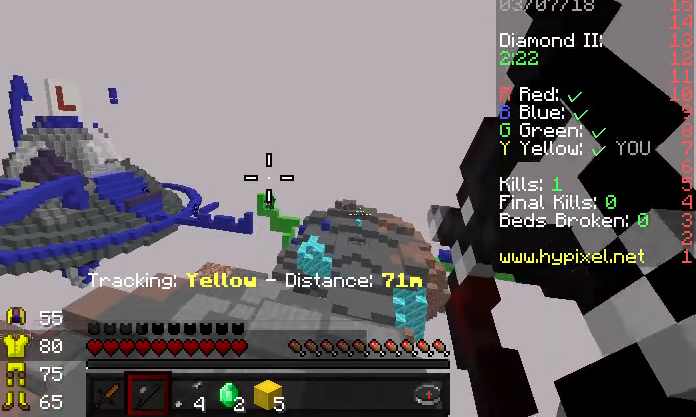
{"keys": ["w"], "events": [[200, "w", "down"]]}
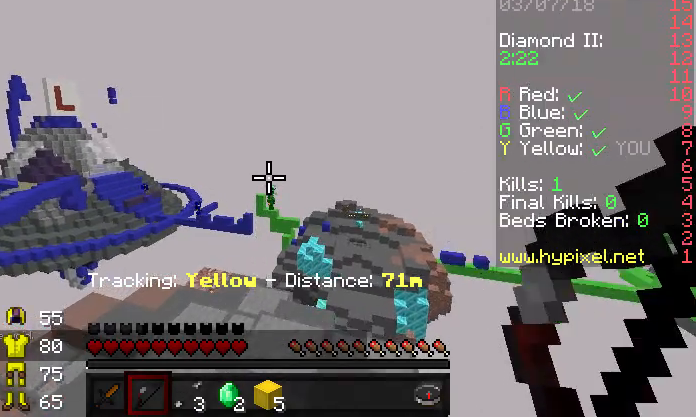
{"keys": [], "events": [[200, "w", "up"]]}
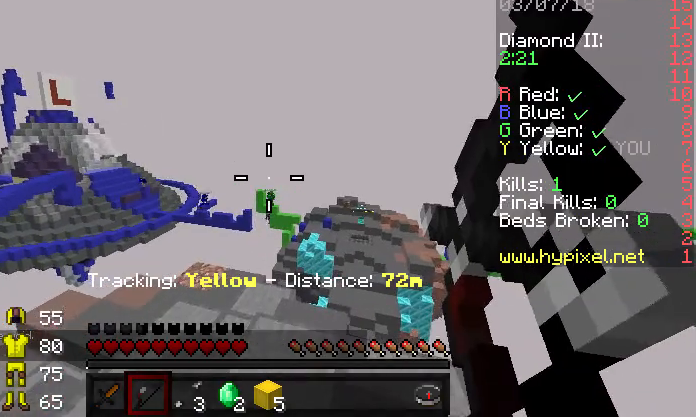
{"keys": [], "events": [[33, "d", "down"], [300, "d", "up"]]}
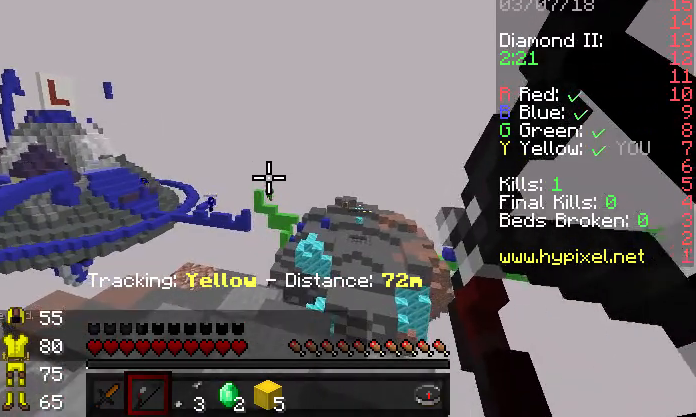
{"keys": ["a", "w"], "events": [[67, "w", "down"], [233, "a", "down"], [367, "w", "up"], [433, "w", "down"]]}
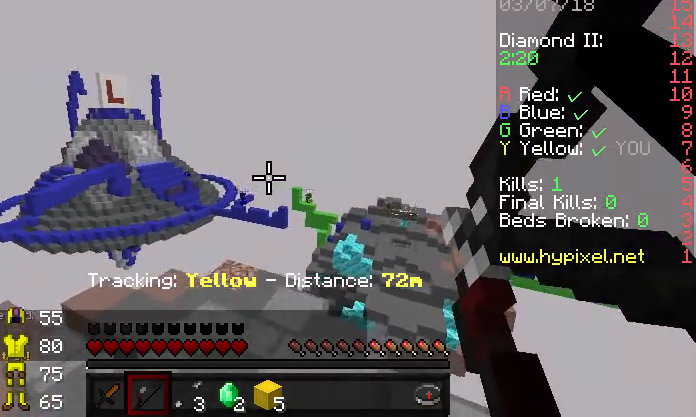
{"keys": ["a"], "events": [[200, "w", "up"]]}
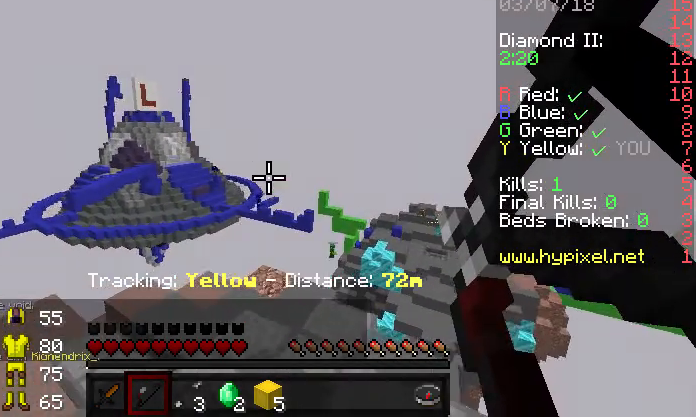
{"keys": ["a"], "events": []}
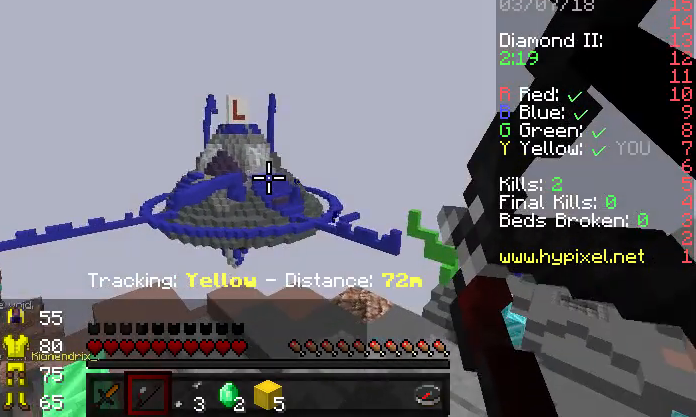
{"keys": [], "events": [[100, "a", "up"]]}
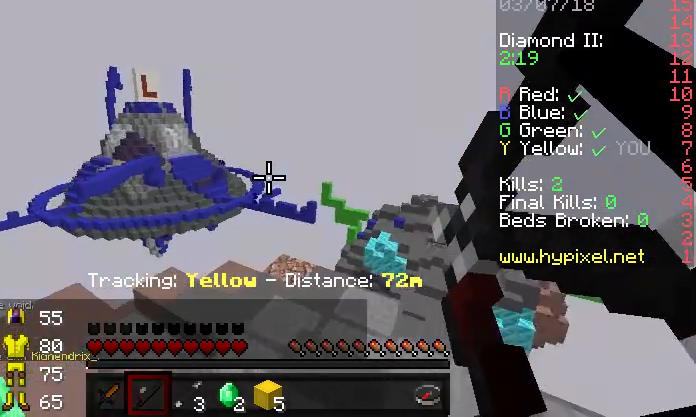
{"keys": [], "events": []}
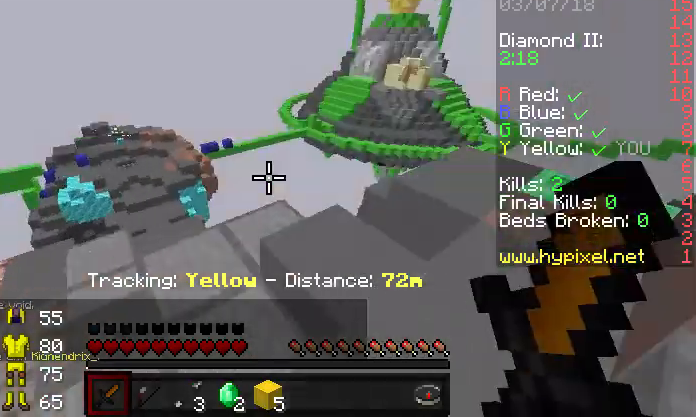
{"keys": [], "events": []}
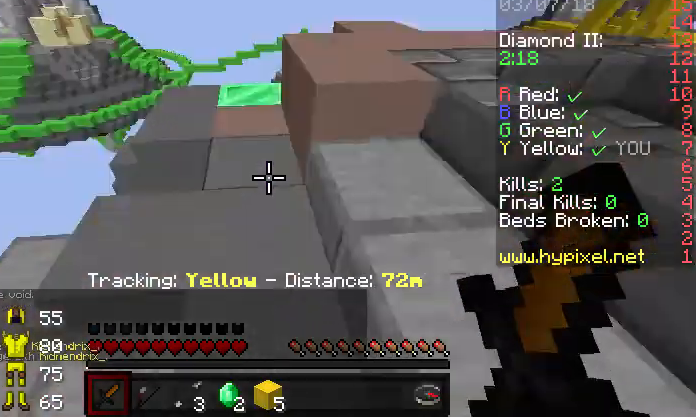
{"keys": ["w"], "events": [[200, "w", "down"]]}
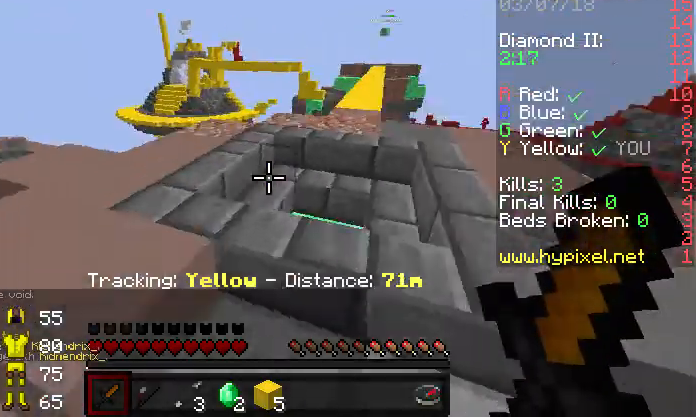
{"keys": ["w"], "events": [[33, "d", "down"], [200, "w", "up"], [267, "d", "up"], [467, "w", "down"]]}
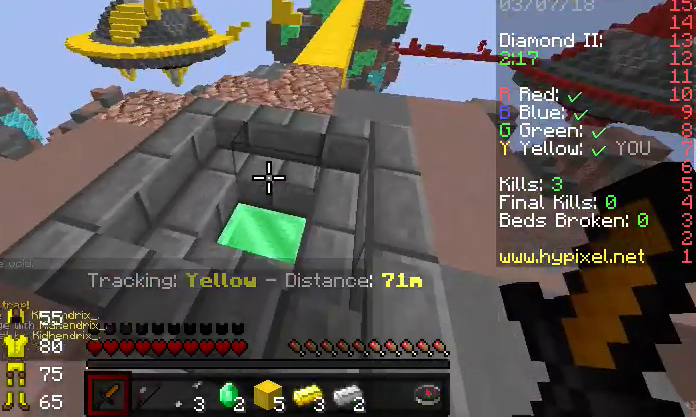
{"keys": ["a", "w"], "events": [[467, "a", "down"]]}
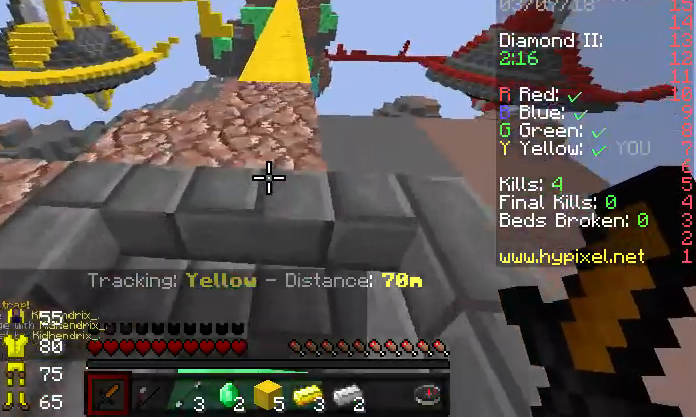
{"keys": ["w"], "events": [[100, "a", "up"], [400, "w", "up"], [500, "w", "down"]]}
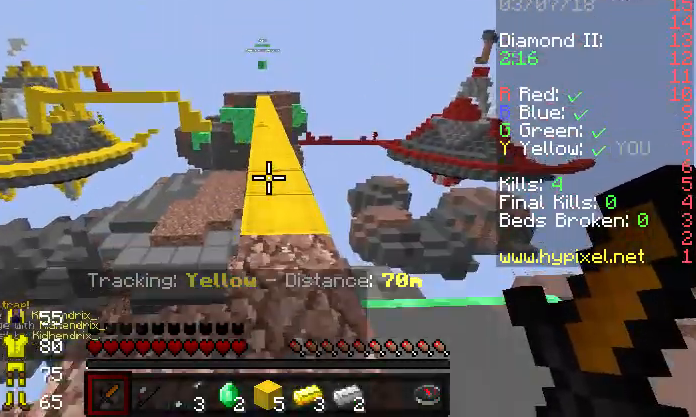
{"keys": ["w"], "events": [[100, "w", "up"], [167, "w", "down"]]}
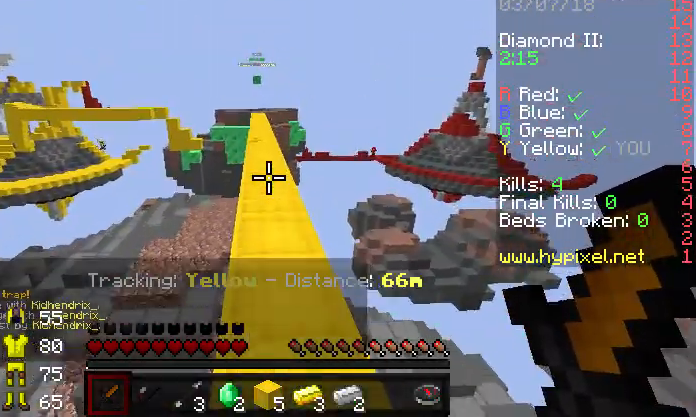
{"keys": ["w"], "events": []}
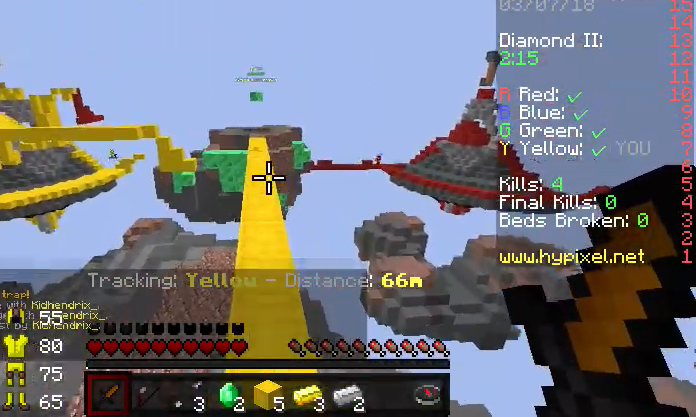
{"keys": ["w"], "events": []}
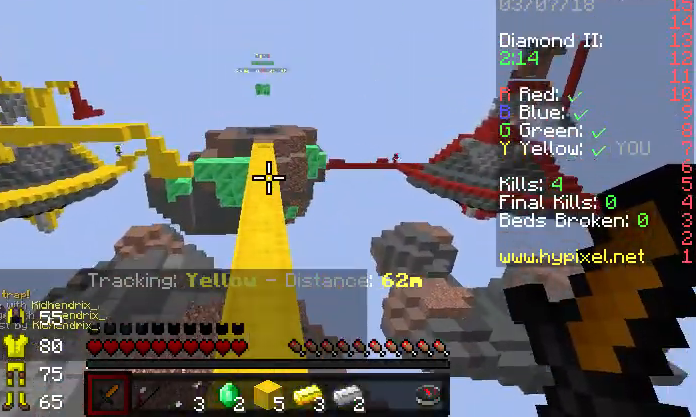
{"keys": ["w"], "events": []}
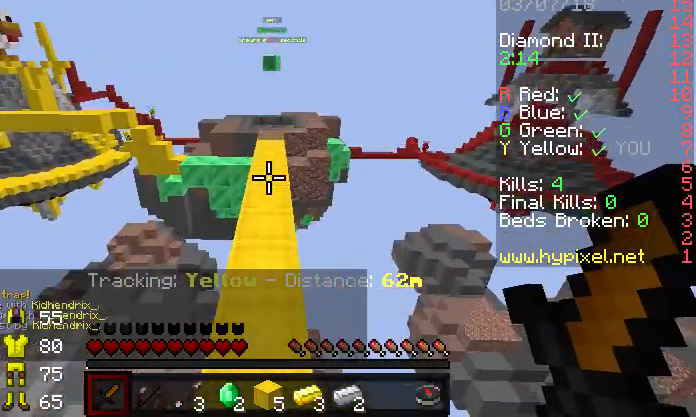
{"keys": ["w"], "events": []}
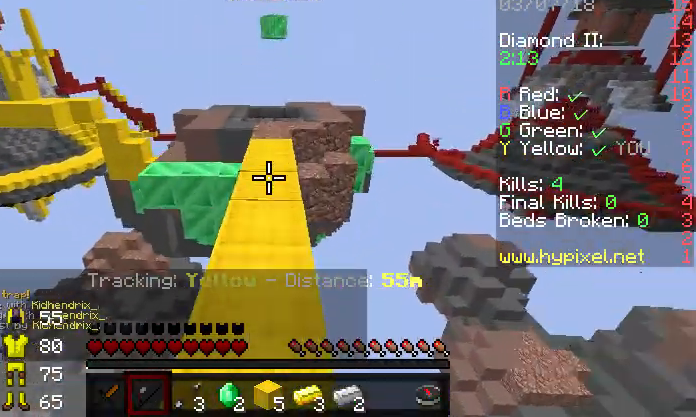
{"keys": ["w"], "events": []}
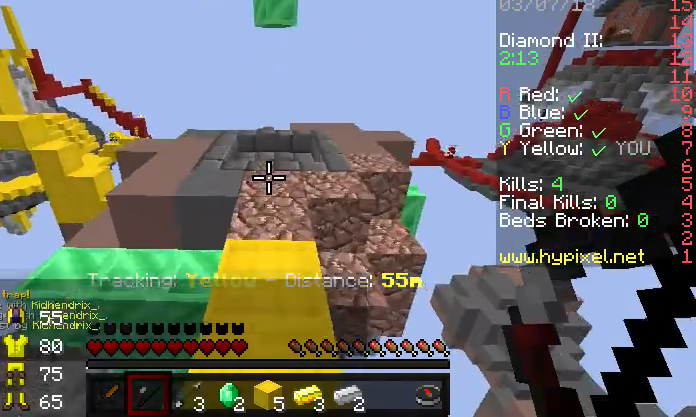
{"keys": ["w"], "events": []}
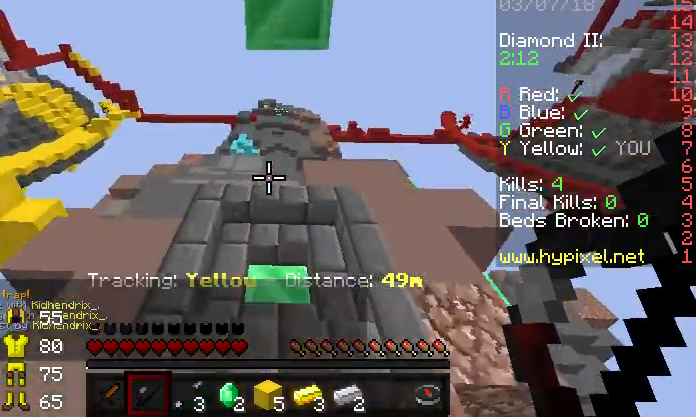
{"keys": ["w"], "events": [[300, "a", "down"], [500, "a", "up"]]}
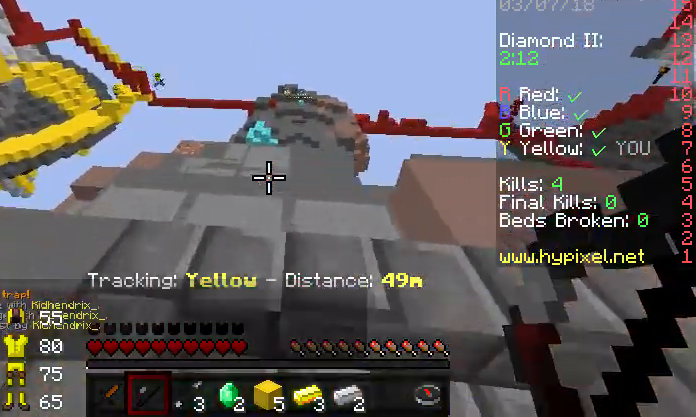
{"keys": [], "events": [[67, "w", "up"]]}
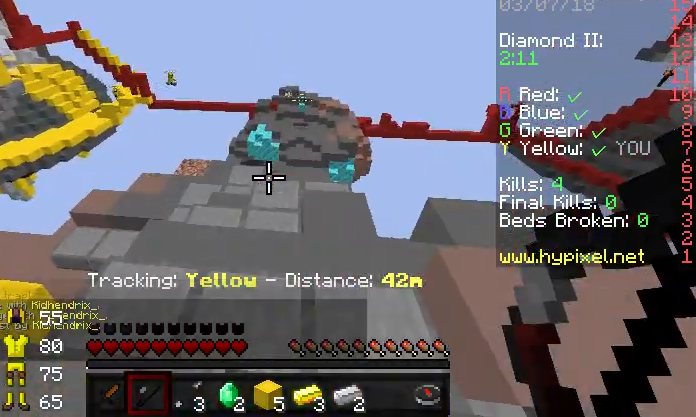
{"keys": ["w"], "events": [[467, "w", "down"]]}
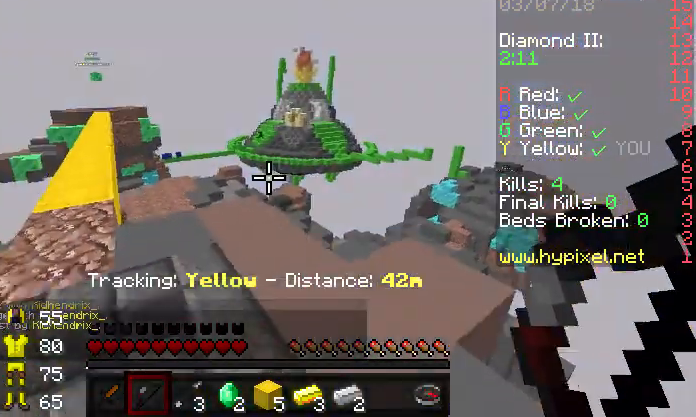
{"keys": ["a", "w"], "events": [[400, "a", "down"]]}
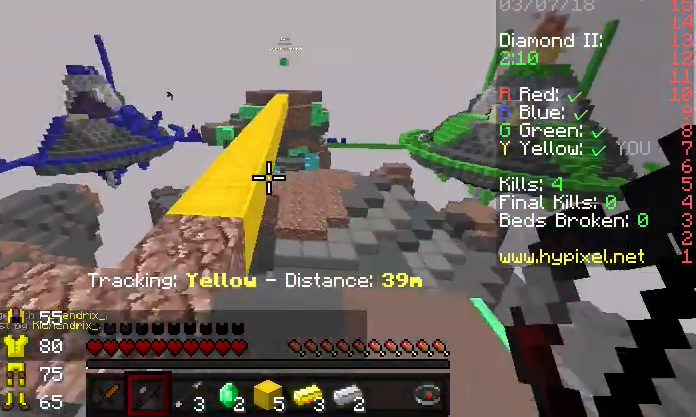
{"keys": [], "events": [[167, "w", "up"], [200, "a", "up"]]}
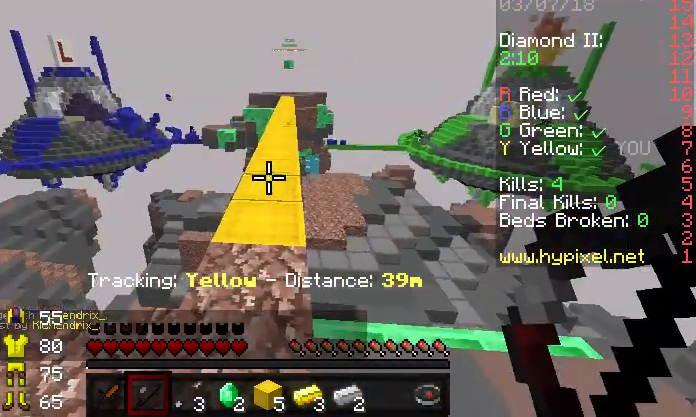
{"keys": [], "events": []}
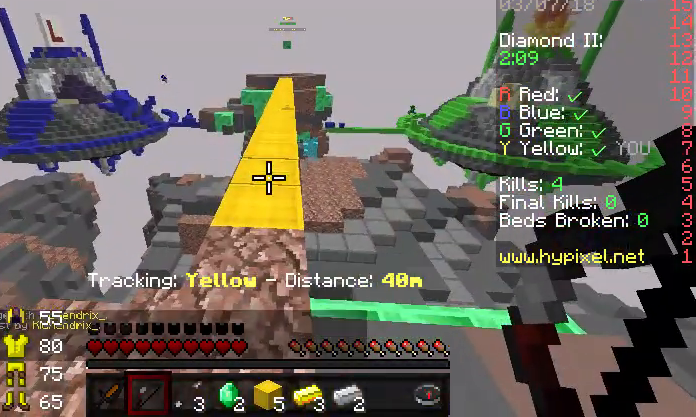
{"keys": ["w"], "events": [[367, "w", "down"], [400, "w", "up"], [500, "w", "down"]]}
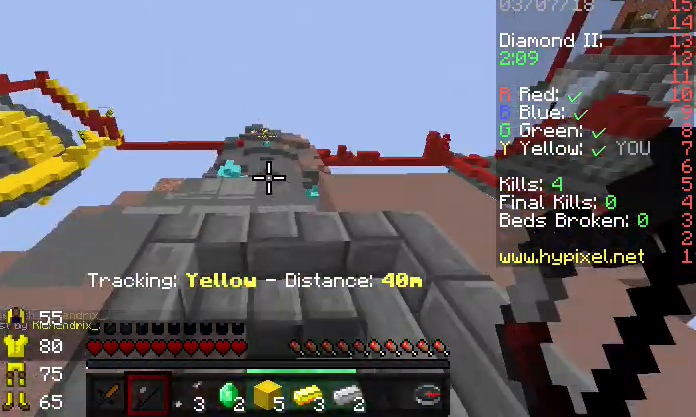
{"keys": ["w"], "events": [[200, "d", "down"], [333, "w", "up"], [367, "d", "up"], [400, "w", "down"]]}